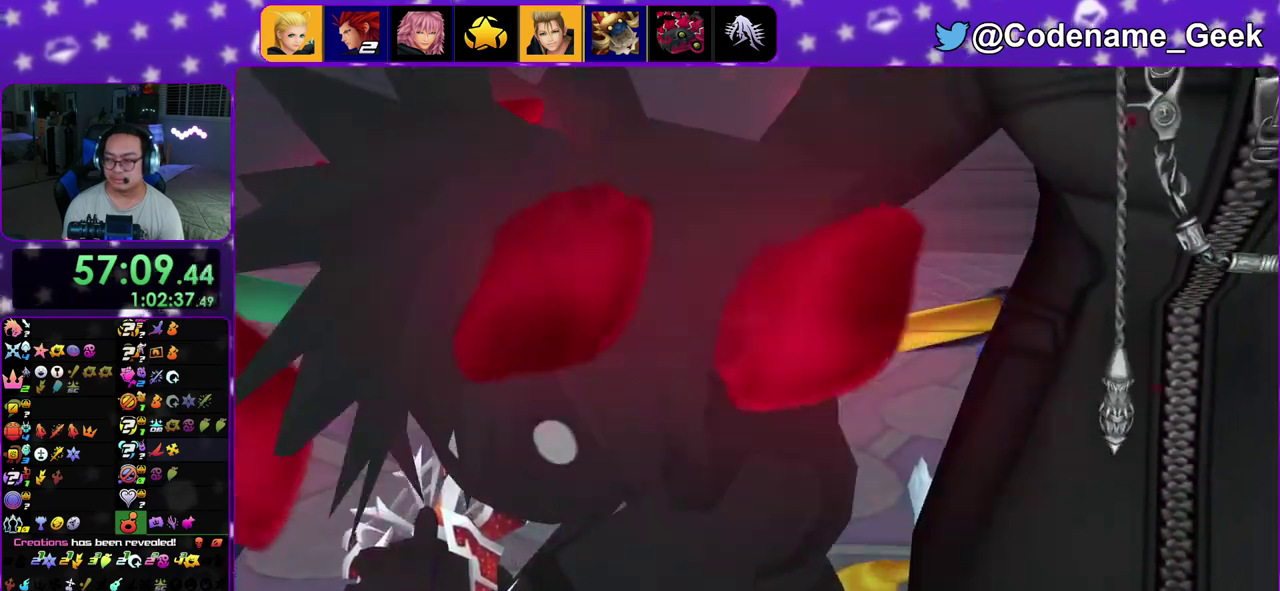
Gameplay with a controller (Nintendo layout); each line is a JSON object with the inputs held at the frame after it (dt_ms = milliseconds from this image to that frame). "events" lists button and stick changes between this image and that frame as [ms after this image, input, new state], when the widget could be followed in between. This overlay highlights the sticks when they move; stick clicks (L3 R3) are not distinguishable. Not read: L3 R3.
{"dt_ms": 500, "buttons": ["Y"], "left_stick": "center", "right_stick": "down", "events": [[33, "Y", "down"], [117, "Y", "up"], [233, "Y", "down"], [317, "Y", "up"], [400, "Y", "down"]]}
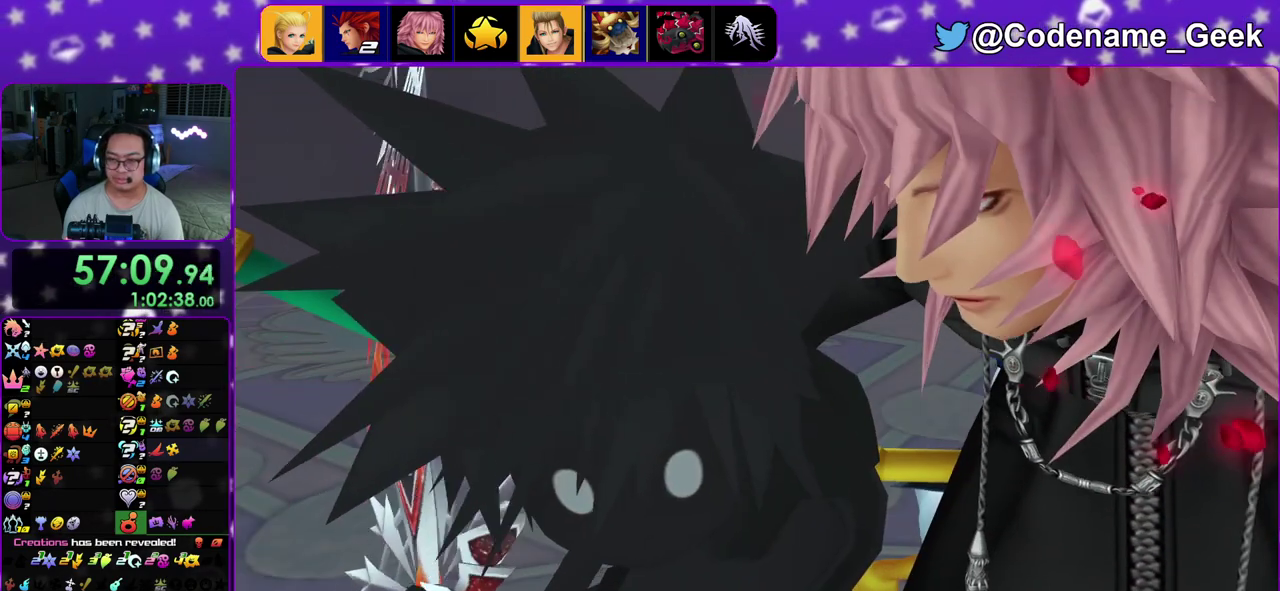
{"dt_ms": 400, "buttons": [], "left_stick": "center", "right_stick": "down", "events": [[33, "Y", "up"], [117, "Y", "down"], [183, "Y", "up"], [300, "Y", "down"], [383, "Y", "up"]]}
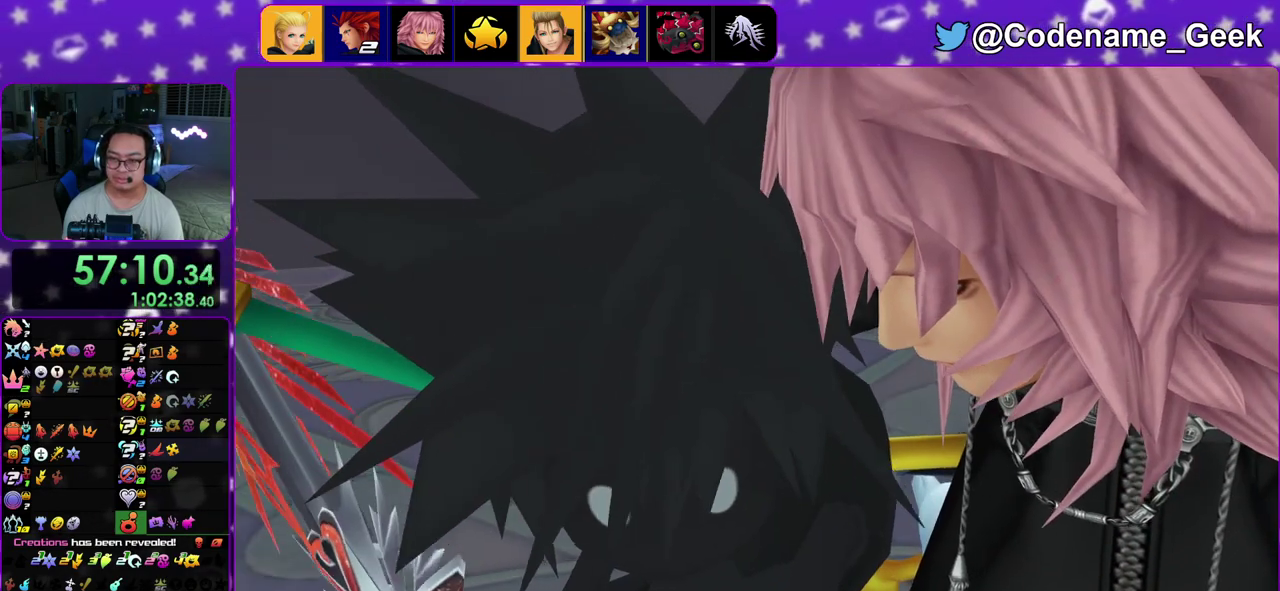
{"dt_ms": 600, "buttons": [], "left_stick": "center", "right_stick": "down", "events": [[83, "Y", "down"], [167, "Y", "up"], [283, "Y", "down"], [383, "Y", "up"], [467, "Y", "down"], [533, "Y", "up"]]}
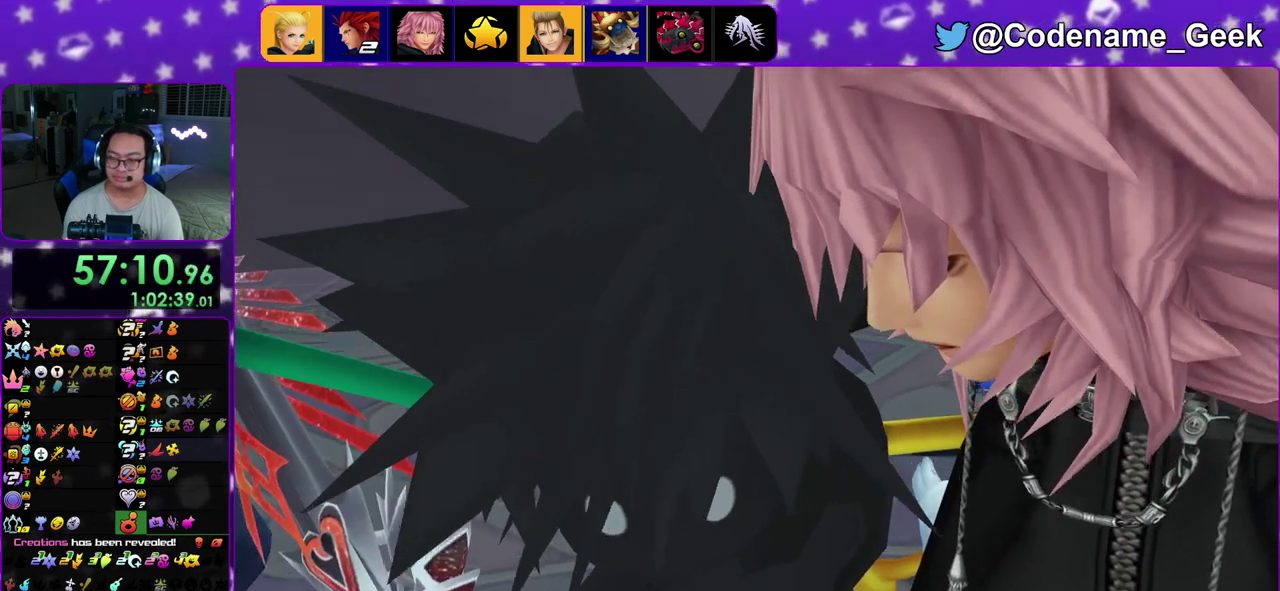
{"dt_ms": 300, "buttons": ["Y"], "left_stick": "center", "right_stick": "down", "events": [[33, "Y", "down"], [133, "Y", "up"], [233, "Y", "down"]]}
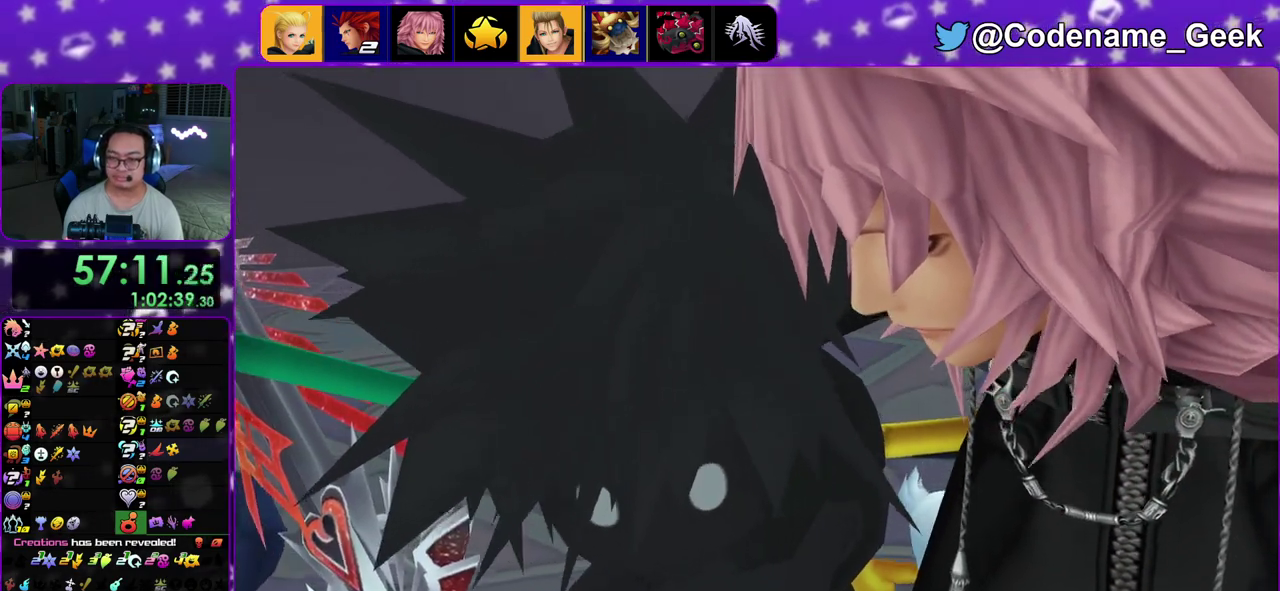
{"dt_ms": 700, "buttons": ["Y"], "left_stick": "center", "right_stick": "down", "events": [[33, "Y", "up"], [133, "Y", "down"], [233, "Y", "up"], [333, "Y", "down"], [367, "left_stick", "down"], [400, "Y", "up"], [433, "left_stick", "center"], [517, "Y", "down"], [633, "Y", "up"], [683, "Y", "down"]]}
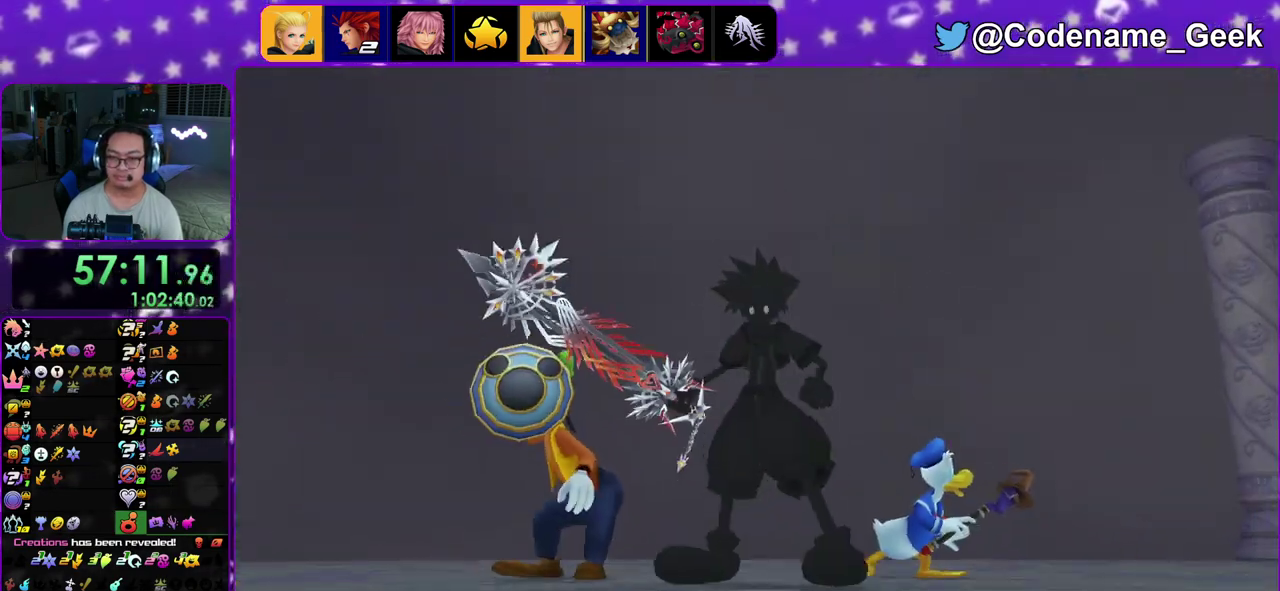
{"dt_ms": 400, "buttons": ["Y"], "left_stick": "center", "right_stick": "down", "events": [[133, "Y", "up"], [200, "Y", "down"], [317, "Y", "up"], [400, "Y", "down"]]}
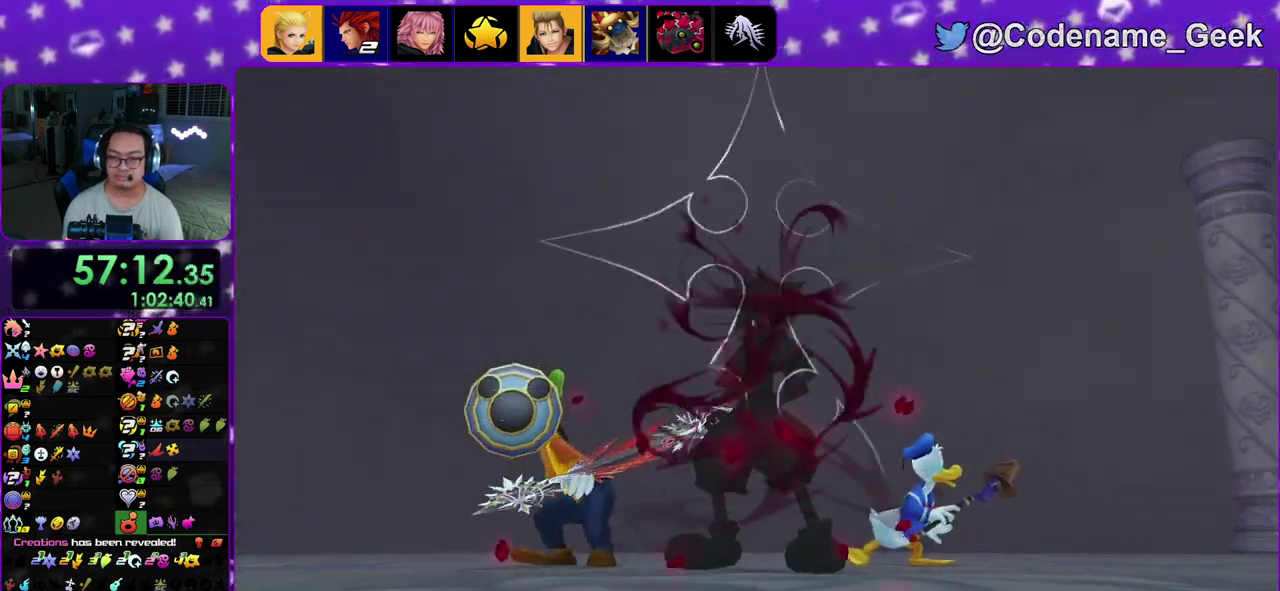
{"dt_ms": 600, "buttons": [], "left_stick": "center", "right_stick": "down", "events": [[133, "Y", "up"], [217, "Y", "down"], [300, "Y", "up"], [417, "Y", "down"], [533, "Y", "up"]]}
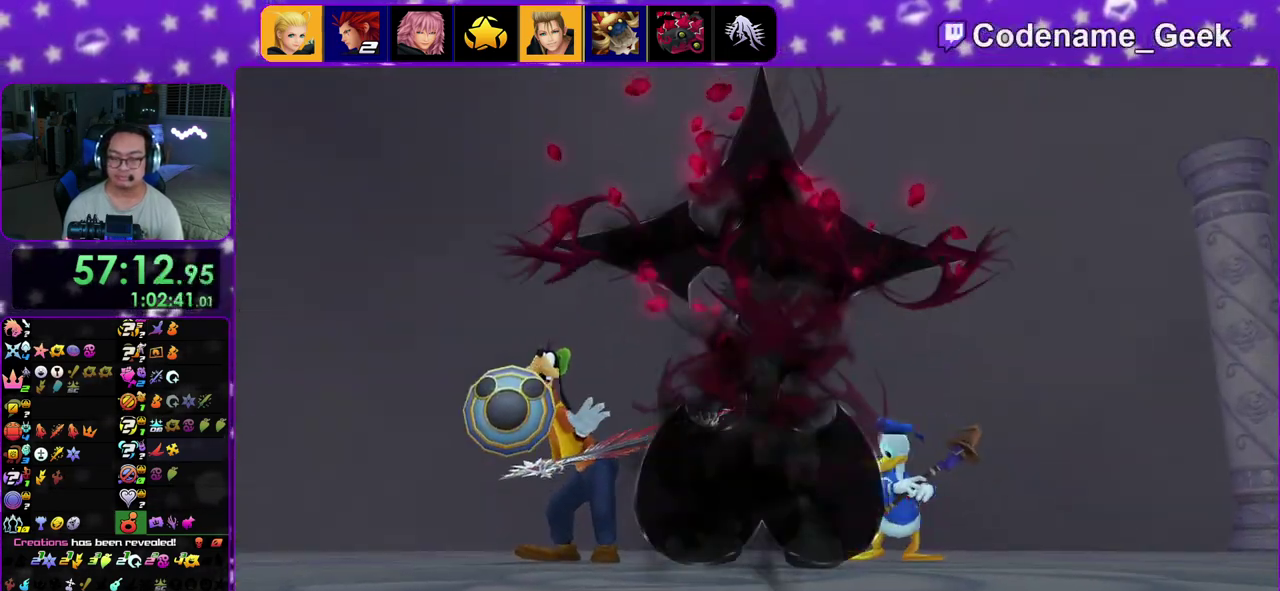
{"dt_ms": 700, "buttons": [], "left_stick": "center", "right_stick": "down", "events": [[33, "Y", "down"], [117, "Y", "up"], [267, "Y", "down"], [317, "Y", "up"], [433, "Y", "down"], [533, "Y", "up"], [617, "Y", "down"], [700, "Y", "up"]]}
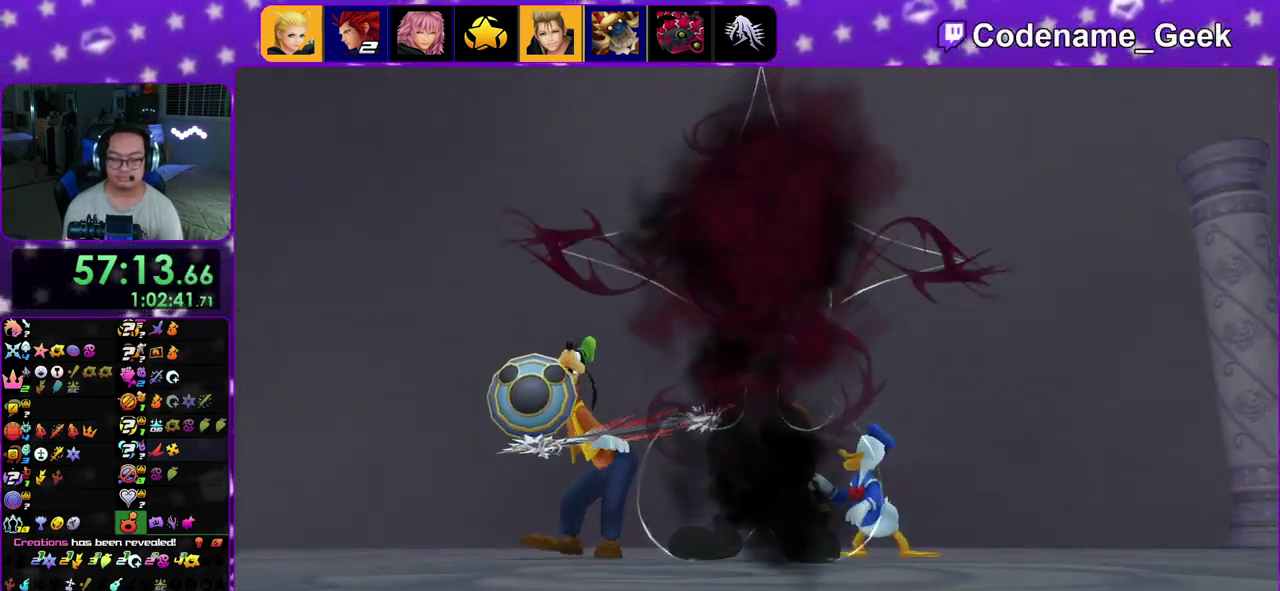
{"dt_ms": 300, "buttons": [], "left_stick": "center", "right_stick": "down", "events": [[117, "Y", "down"], [200, "Y", "up"]]}
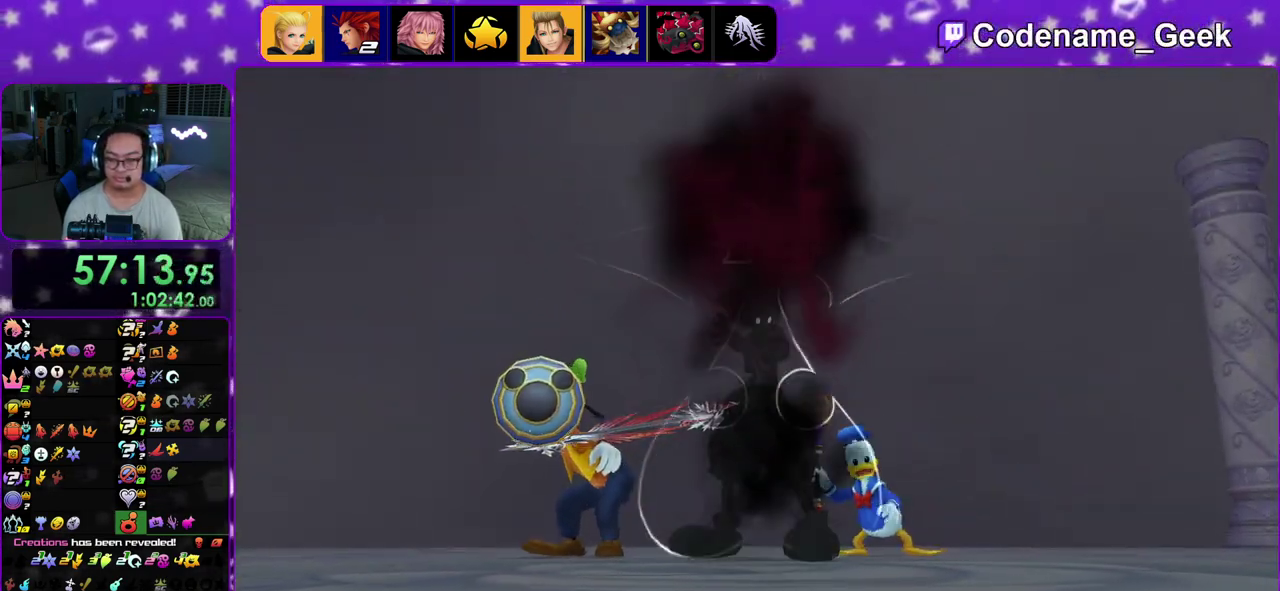
{"dt_ms": 500, "buttons": ["Y"], "left_stick": "center", "right_stick": "down", "events": [[17, "Y", "down"], [117, "Y", "up"], [217, "Y", "down"], [317, "Y", "up"], [400, "Y", "down"]]}
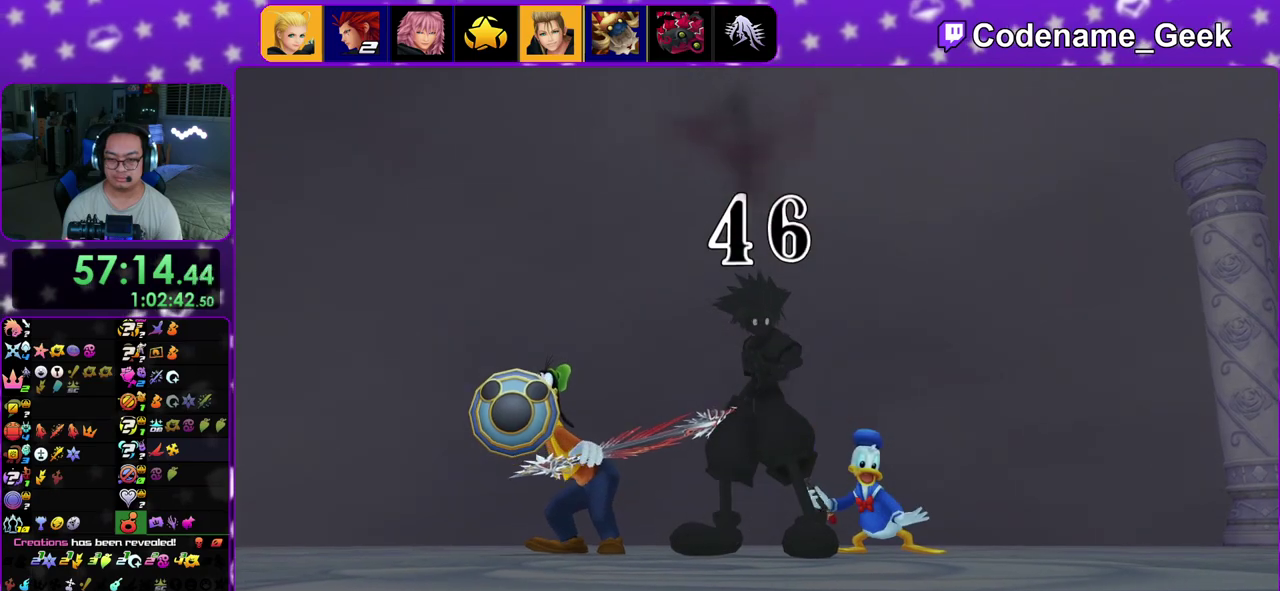
{"dt_ms": 700, "buttons": ["Y"], "left_stick": "center", "right_stick": "down"}
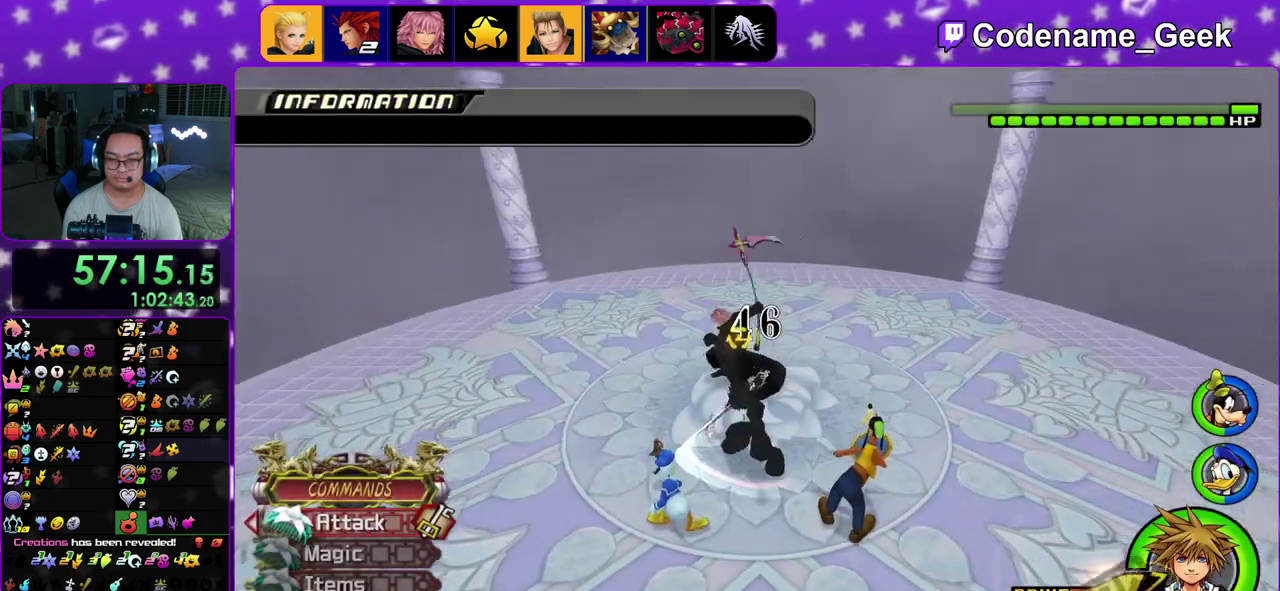
{"dt_ms": 300, "buttons": [], "left_stick": "center", "right_stick": "down"}
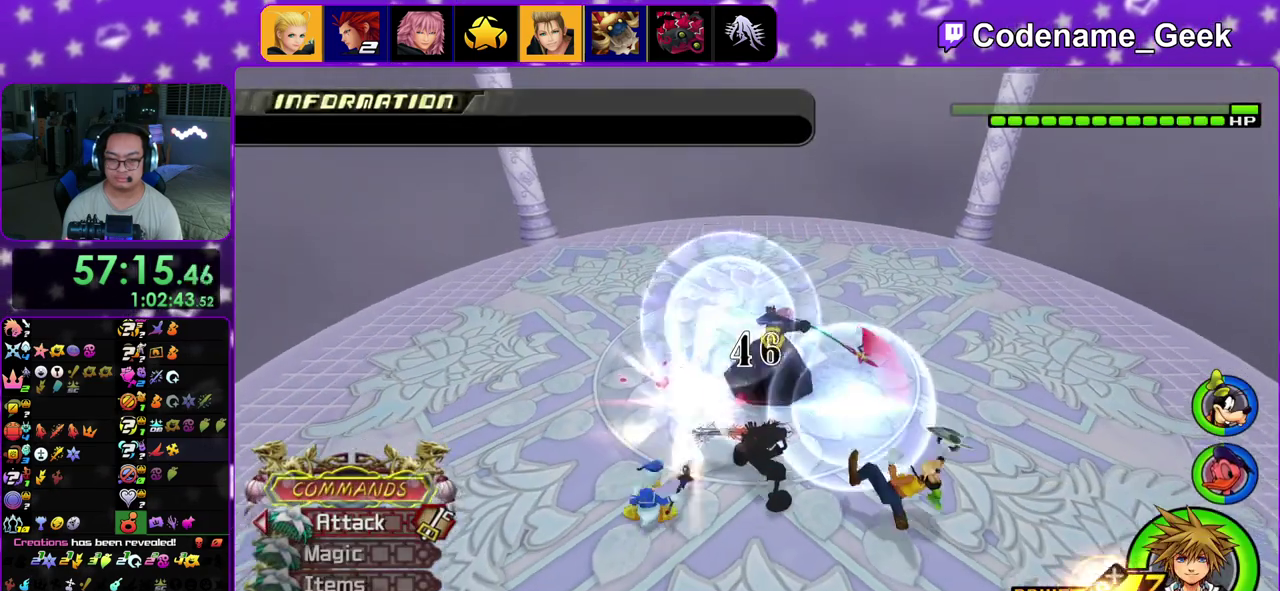
{"dt_ms": 500, "buttons": [], "left_stick": "up", "right_stick": "down"}
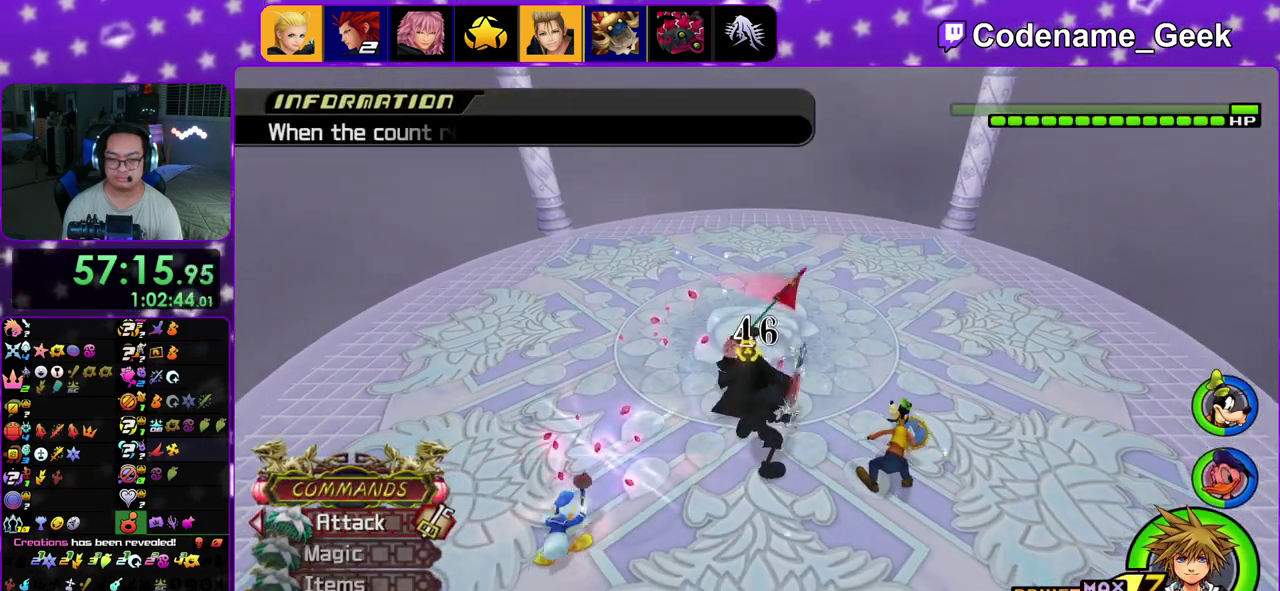
{"dt_ms": 500, "buttons": [], "left_stick": "up", "right_stick": "center", "events": [[67, "right_stick", "center"], [300, "B", "down"], [400, "B", "up"]]}
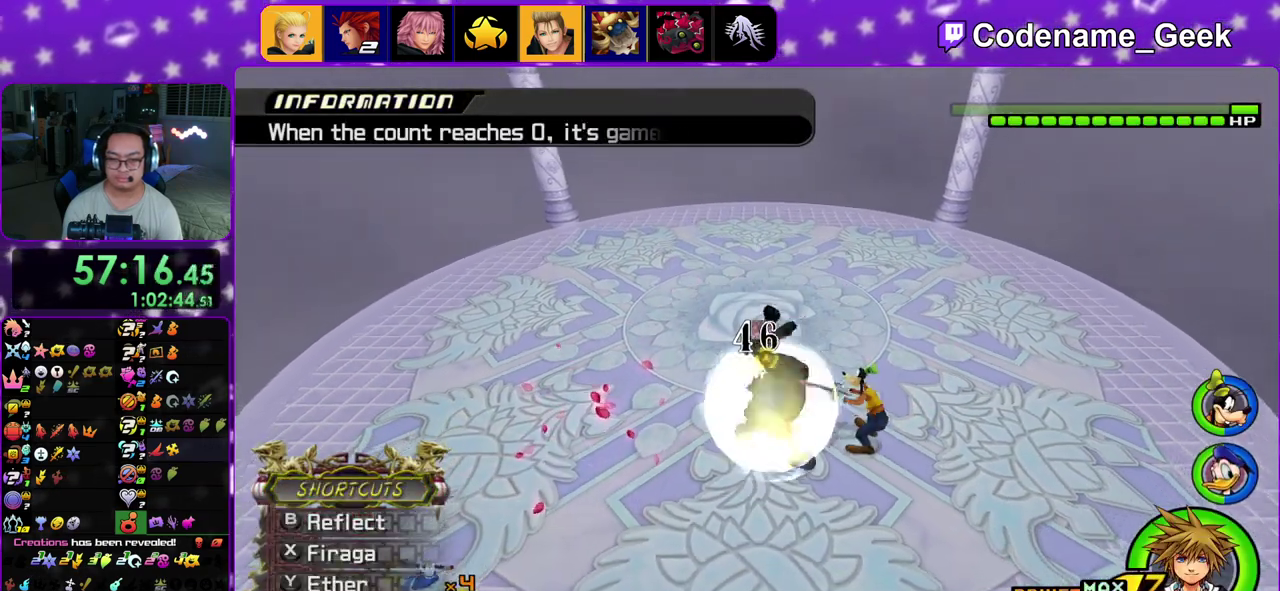
{"dt_ms": 400, "buttons": [], "left_stick": "up", "right_stick": "center", "events": [[17, "B", "down"], [117, "B", "up"]]}
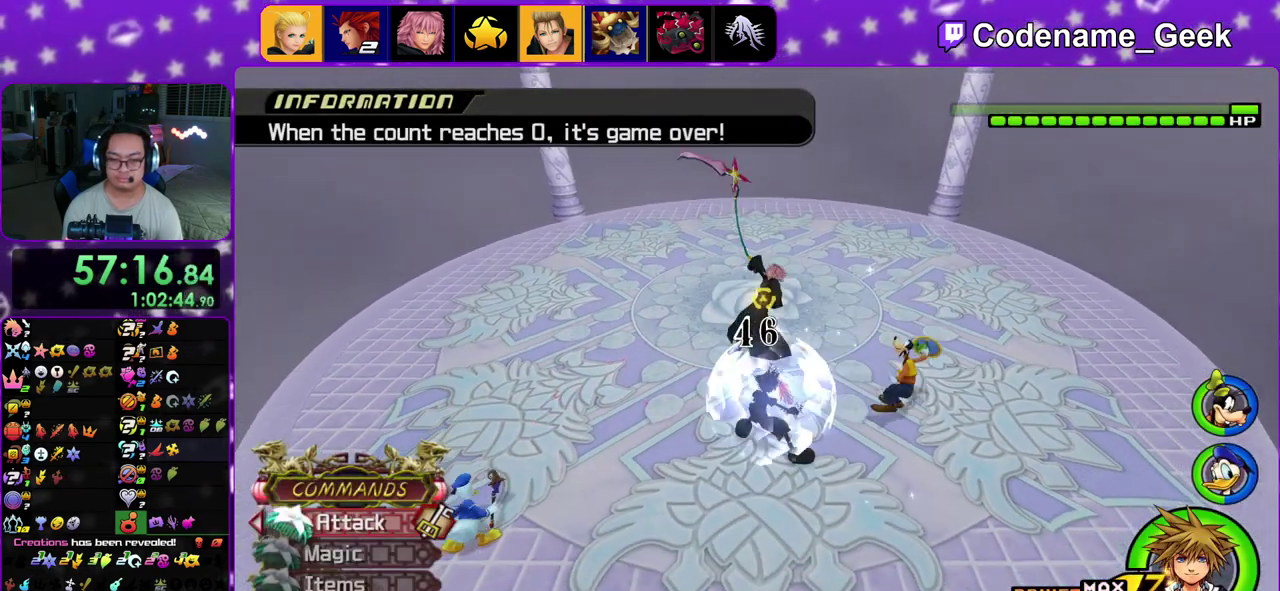
{"dt_ms": 800, "buttons": [], "left_stick": "up", "right_stick": "center", "events": [[117, "right_stick", "down-right"], [217, "right_stick", "center"], [333, "right_stick", "down"], [400, "right_stick", "down-right"], [450, "right_stick", "center"], [550, "right_stick", "down"], [700, "right_stick", "center"]]}
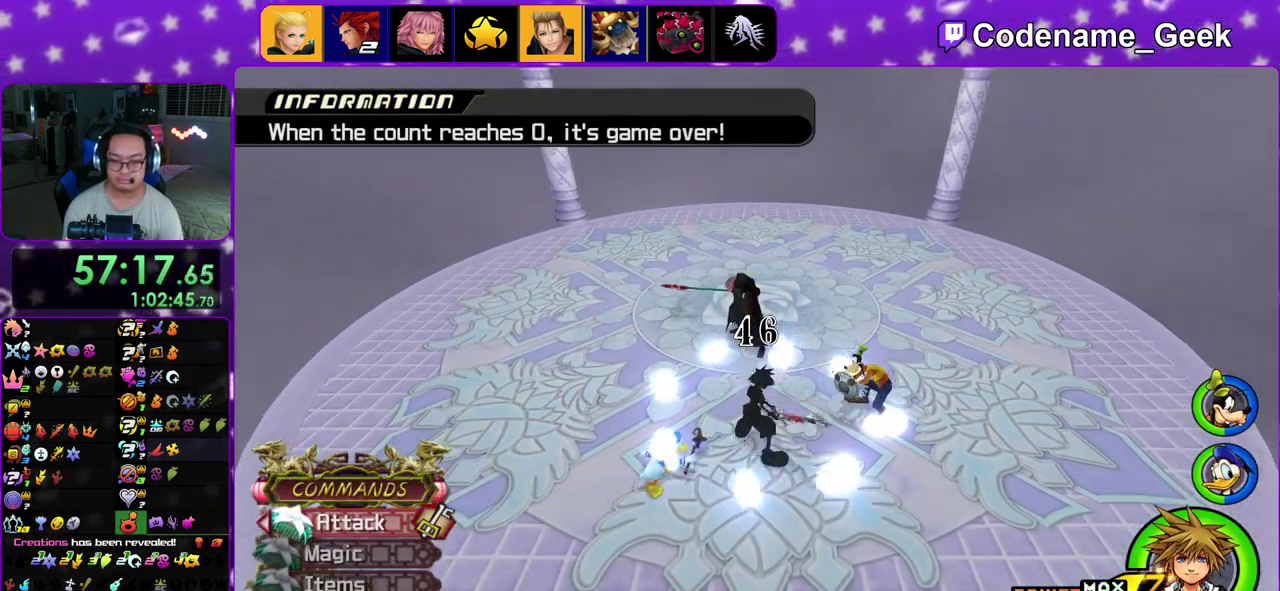
{"dt_ms": 300, "buttons": ["A"], "left_stick": "up", "right_stick": "center", "events": [[167, "left_stick", "up-right"], [250, "A", "down"], [250, "left_stick", "up"]]}
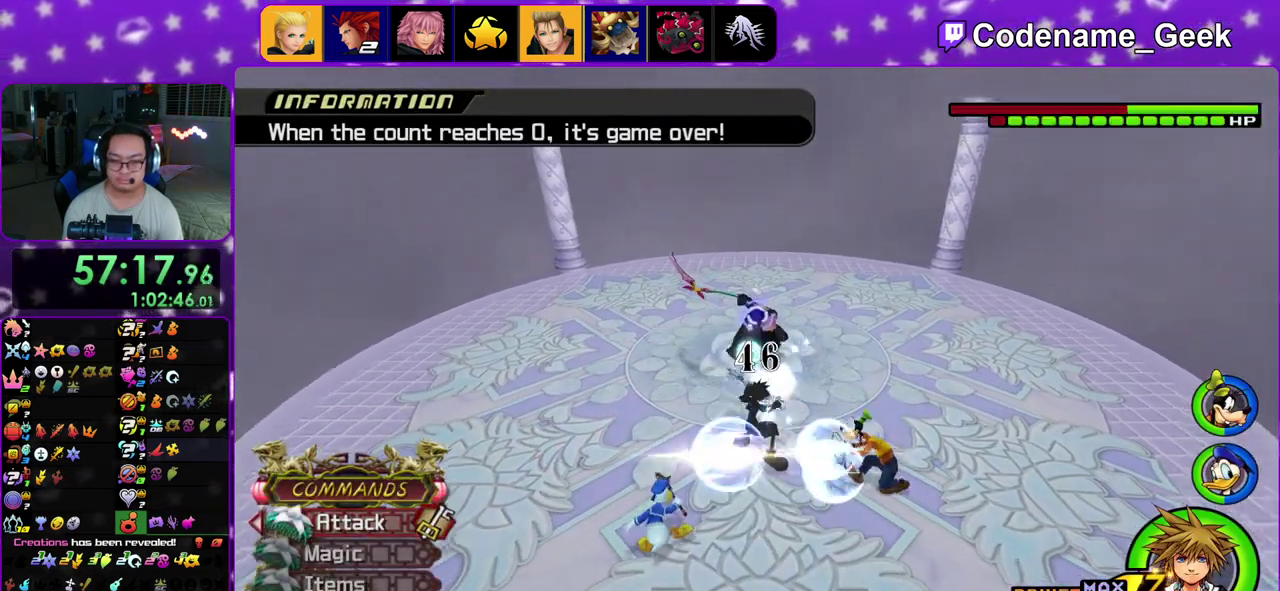
{"dt_ms": 600, "buttons": ["A"], "left_stick": "up", "right_stick": "center", "events": [[67, "A", "up"], [117, "A", "down"], [233, "A", "up"], [350, "A", "down"], [450, "A", "up"], [567, "A", "down"]]}
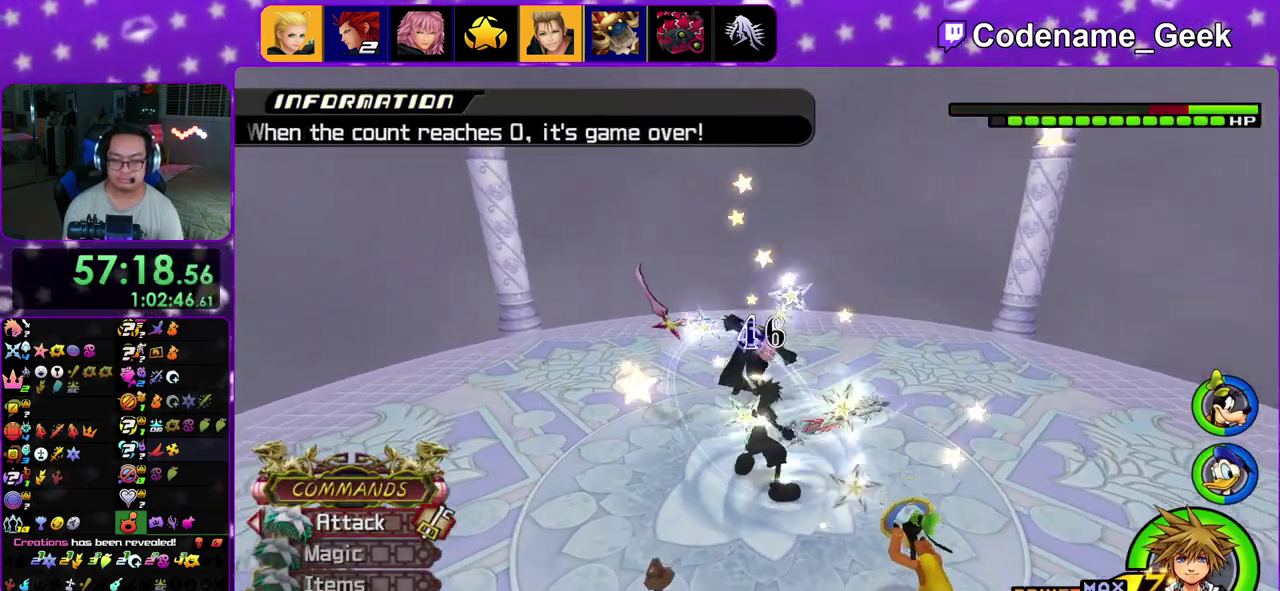
{"dt_ms": 400, "buttons": ["A"], "left_stick": "up", "right_stick": "center", "events": [[100, "A", "up"], [167, "A", "down"], [317, "A", "up"], [383, "A", "down"]]}
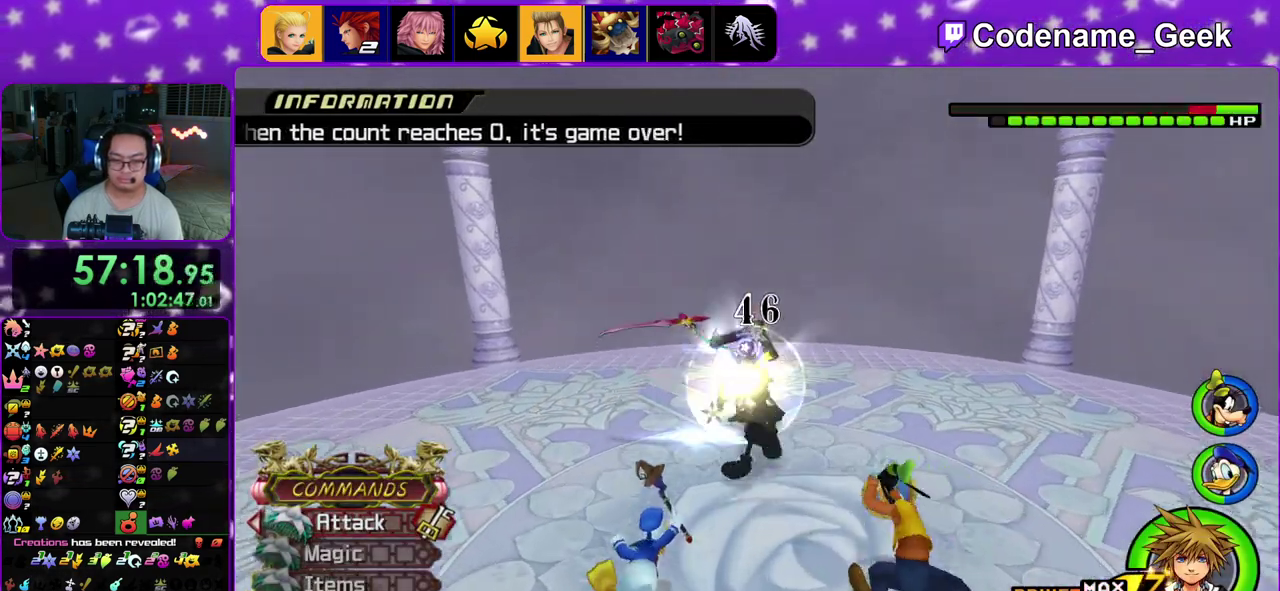
{"dt_ms": 500, "buttons": ["A"], "left_stick": "up", "right_stick": "center", "events": [[117, "A", "up"], [217, "A", "down"], [350, "A", "up"], [417, "A", "down"]]}
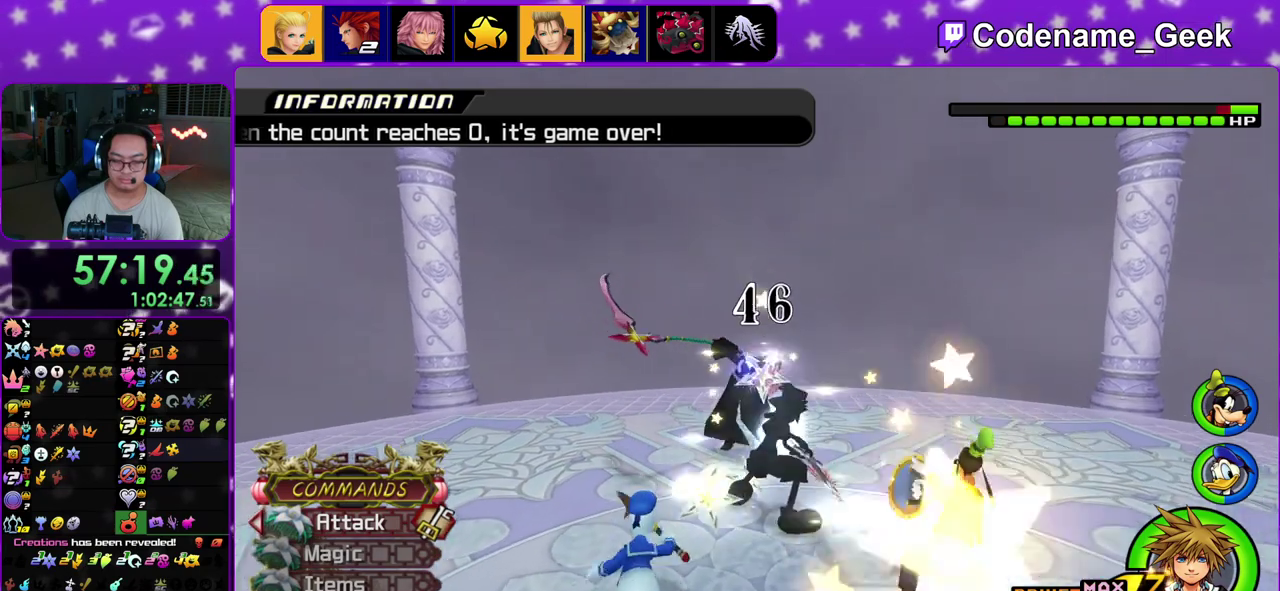
{"dt_ms": 500, "buttons": [], "left_stick": "up", "right_stick": "center", "events": [[33, "A", "up"], [117, "A", "down"], [233, "A", "up"]]}
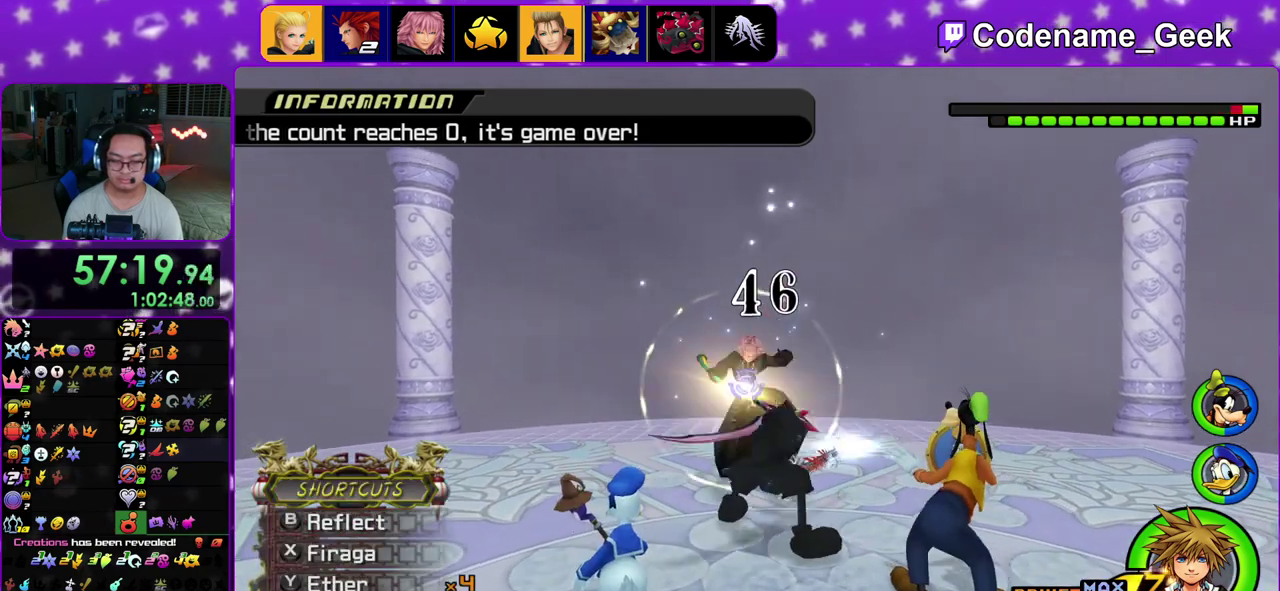
{"dt_ms": 300, "buttons": [], "left_stick": "up", "right_stick": "down", "events": [[100, "right_stick", "down"], [233, "right_stick", "center"], [283, "right_stick", "down"]]}
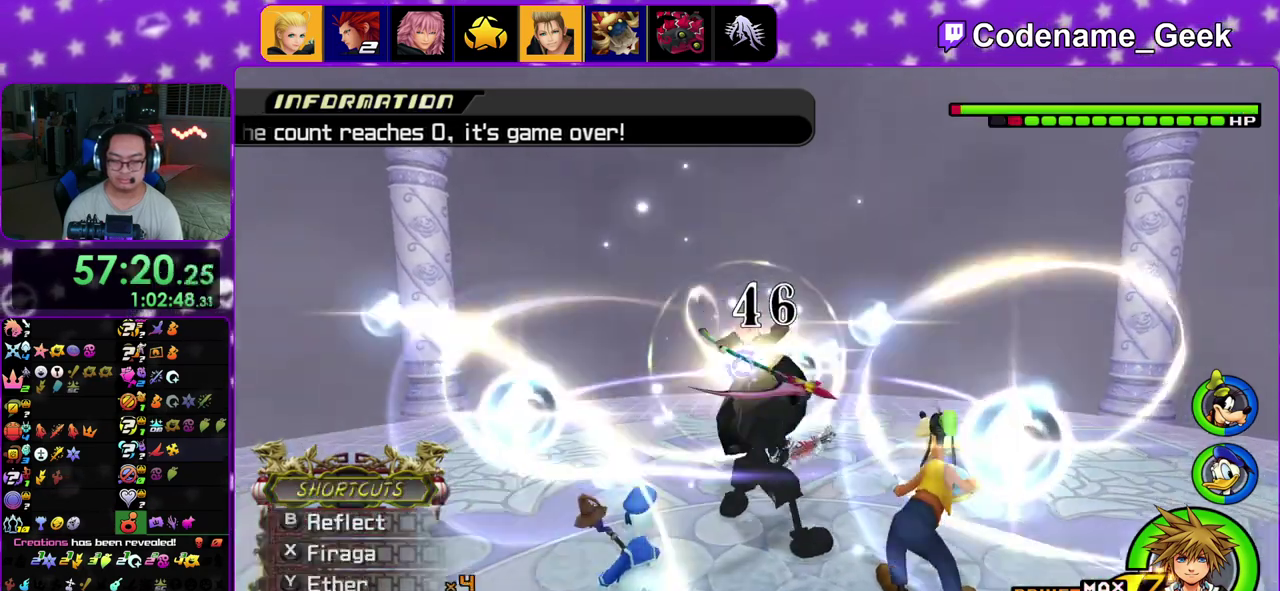
{"dt_ms": 900, "buttons": [], "left_stick": "up", "right_stick": "center"}
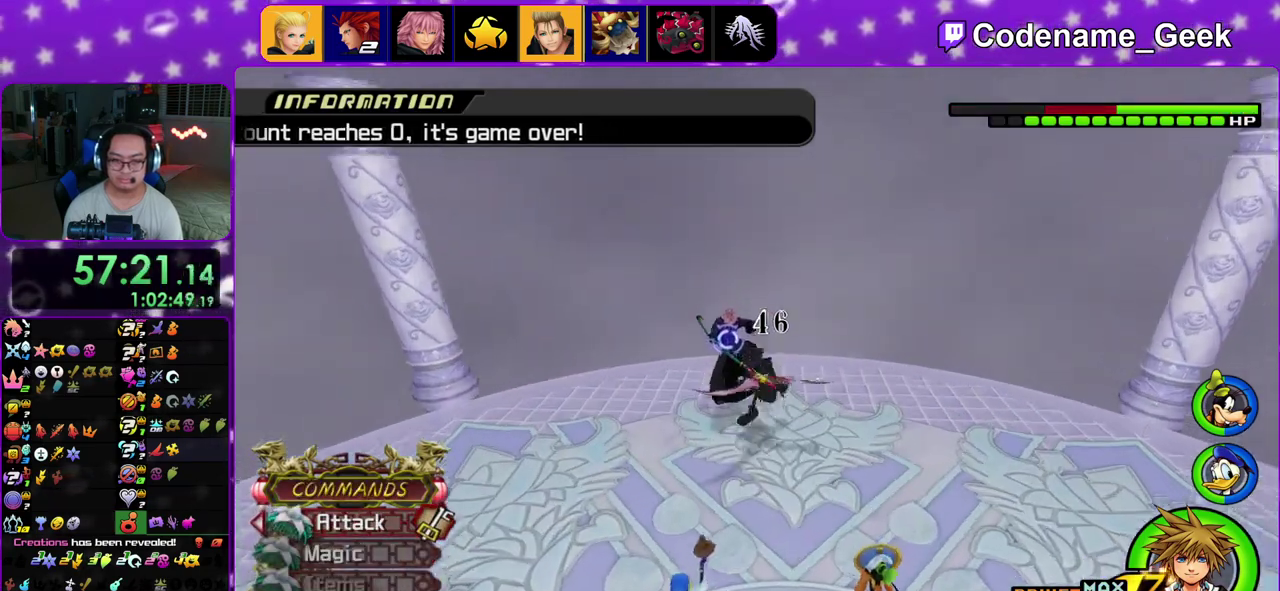
{"dt_ms": 300, "buttons": [], "left_stick": "up-left", "right_stick": "center"}
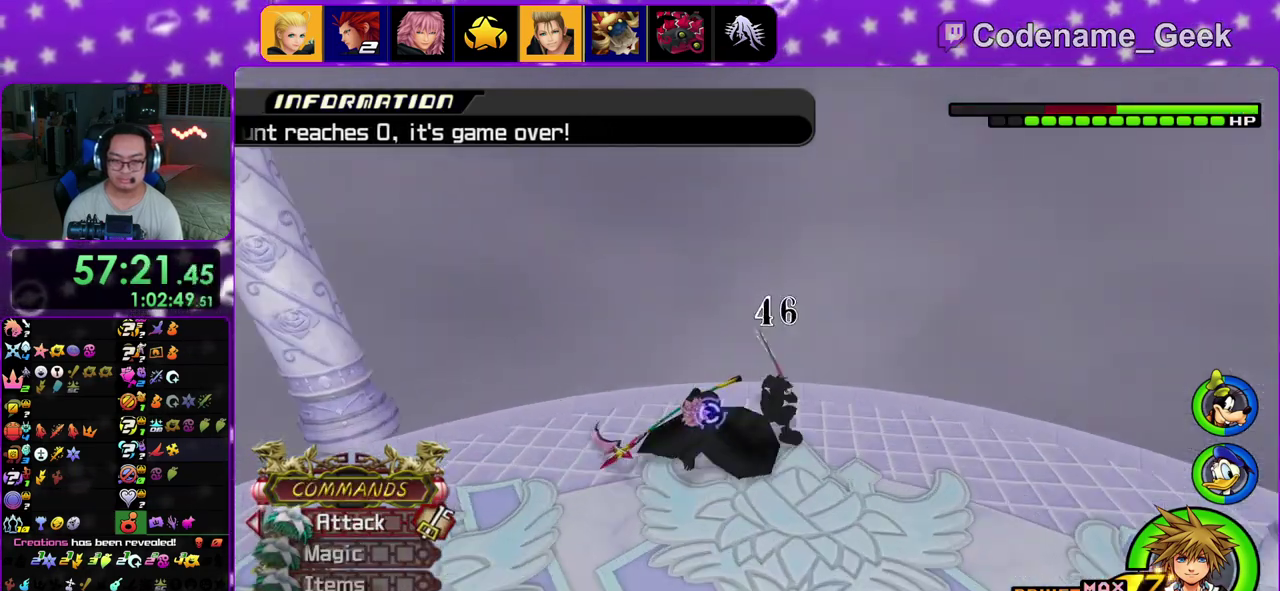
{"dt_ms": 600, "buttons": ["A"], "left_stick": "center", "right_stick": "center"}
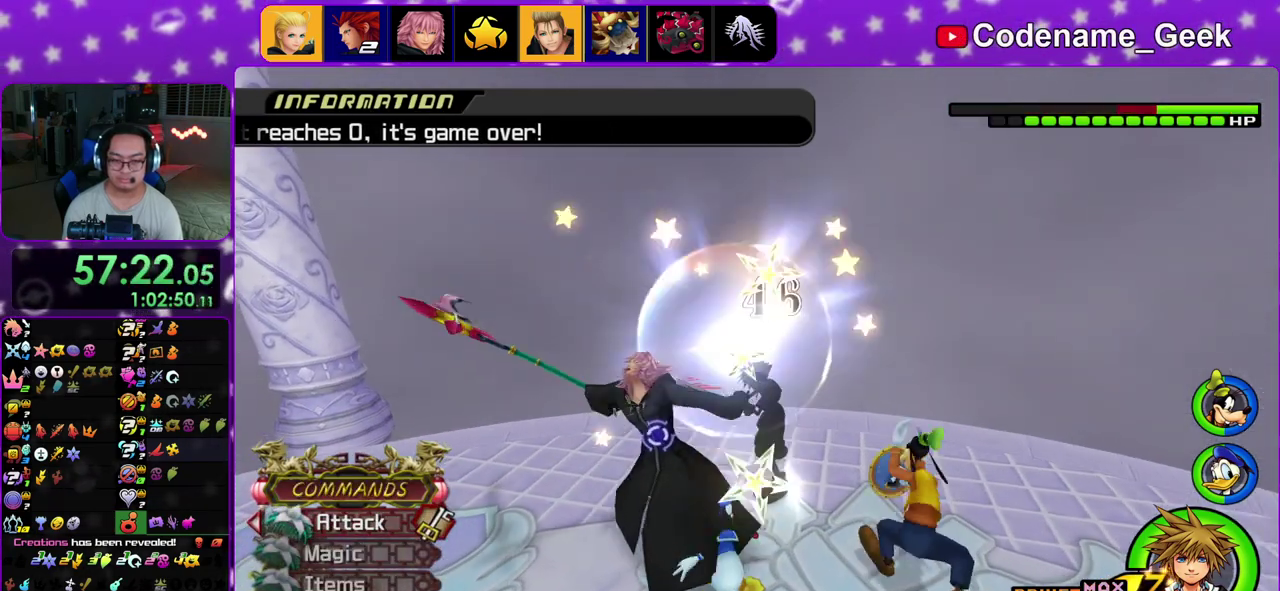
{"dt_ms": 400, "buttons": ["A"], "left_stick": "center", "right_stick": "center"}
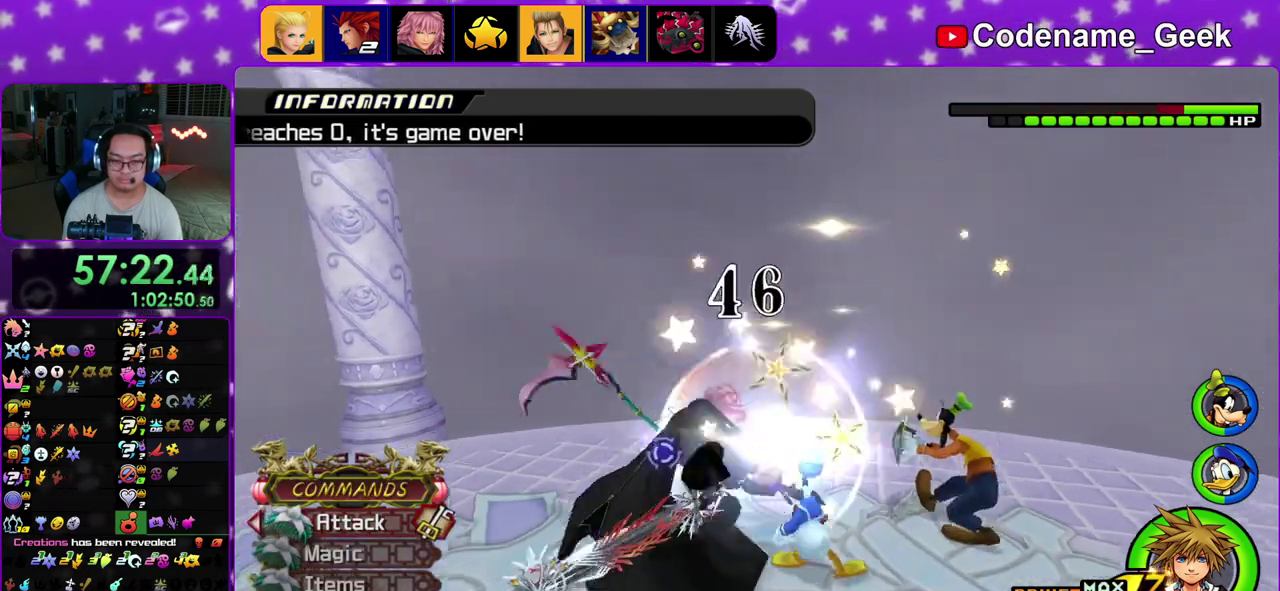
{"dt_ms": 400, "buttons": ["A"], "left_stick": "center", "right_stick": "center"}
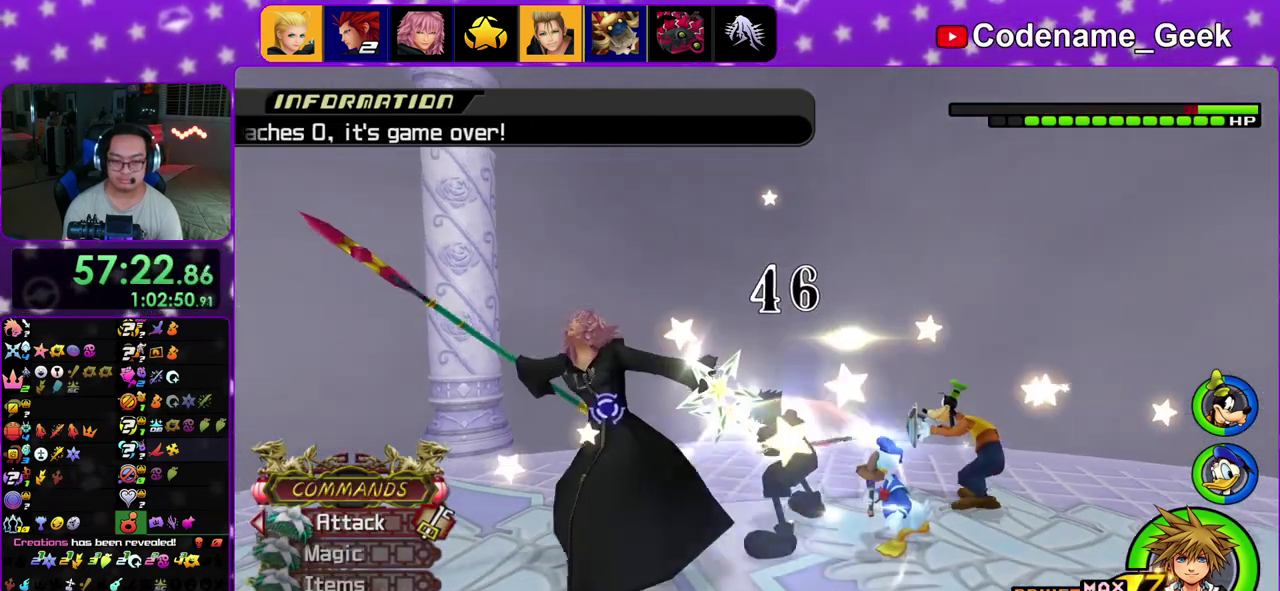
{"dt_ms": 600, "buttons": [], "left_stick": "center", "right_stick": "down"}